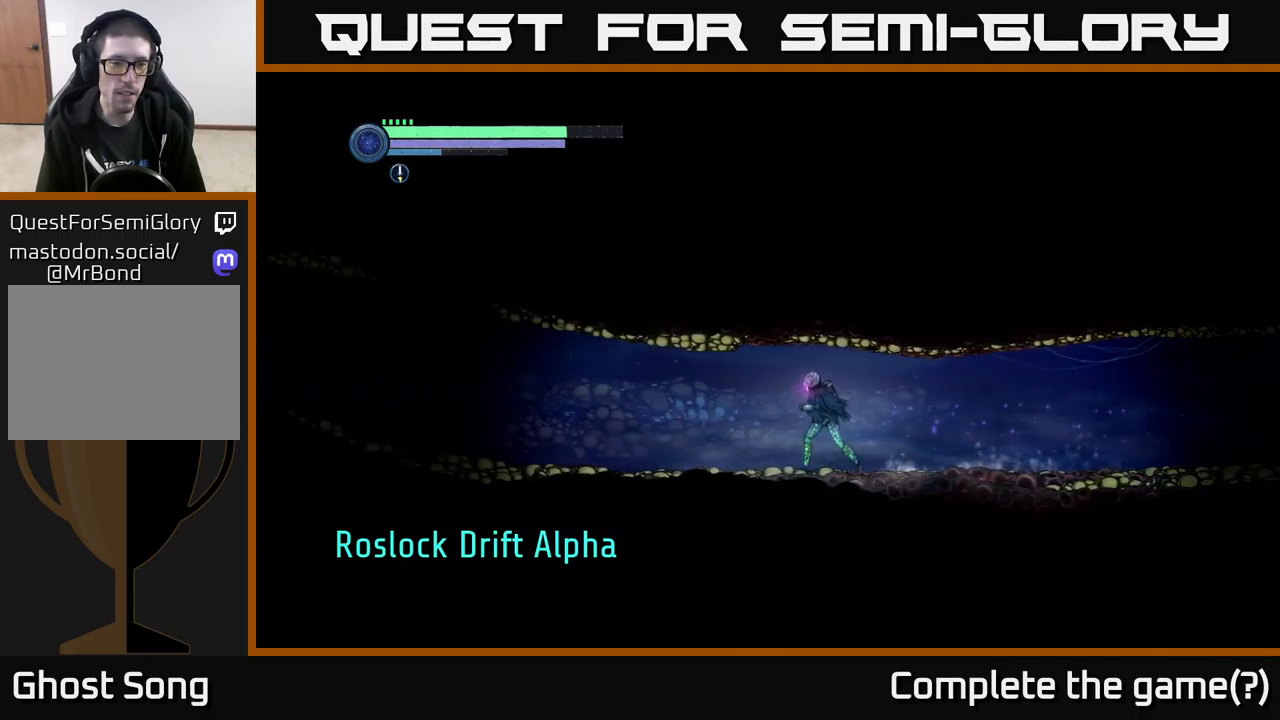
Gameplay with a controller (Xbox layout); each line is a JSON object with the inputs held at the frame after it. "events" lists button and stick changes between this image and that frame as [ms after this image, input, new state], when the widget could be followed in between.
{"buttons": [], "left_stick": "left", "right_stick": "center", "events": []}
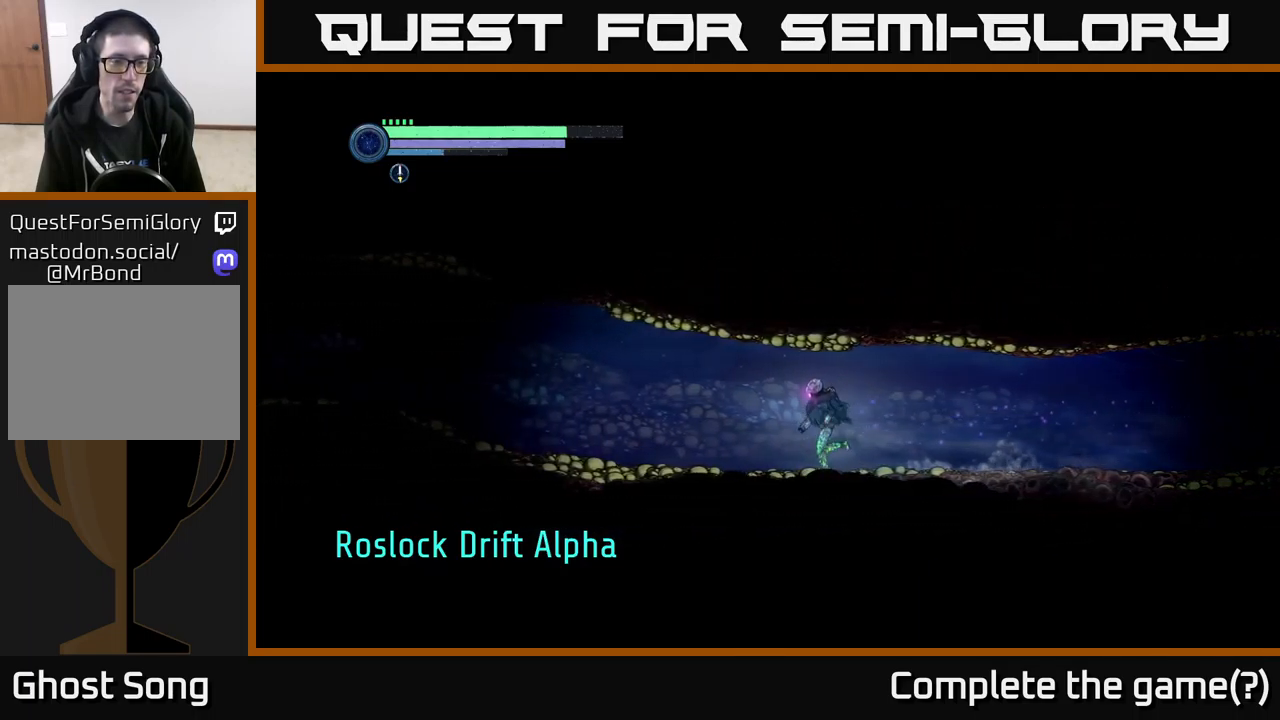
{"buttons": [], "left_stick": "left", "right_stick": "center", "events": []}
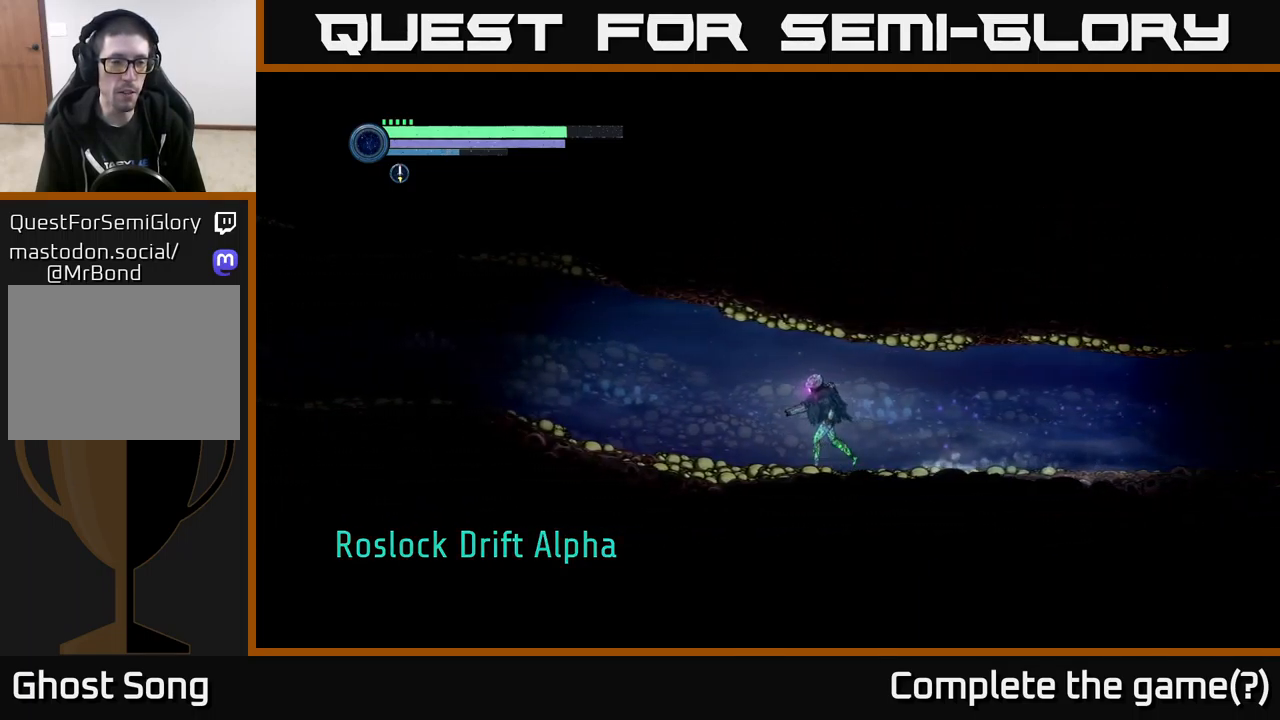
{"buttons": ["R1", "R2"], "left_stick": "left", "right_stick": "center", "events": [[334, "R2", "down"], [484, "R1", "down"]]}
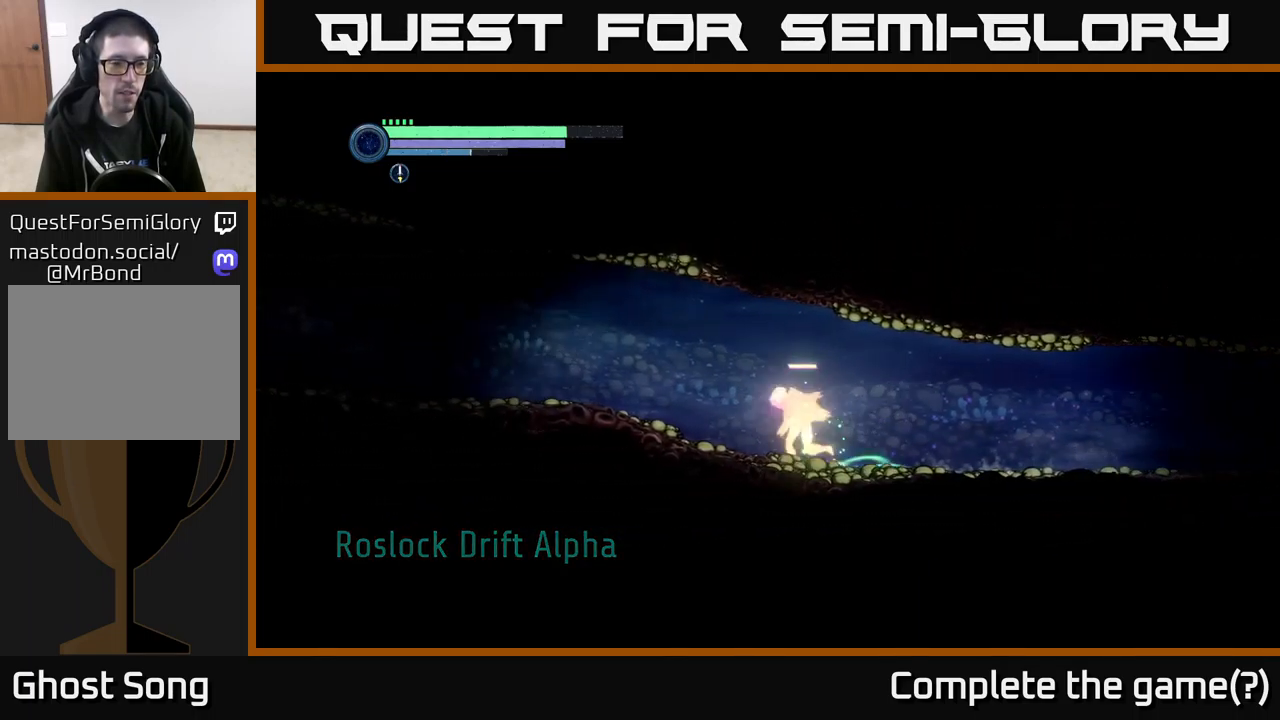
{"buttons": ["R2"], "left_stick": "left", "right_stick": "center", "events": [[167, "R1", "up"]]}
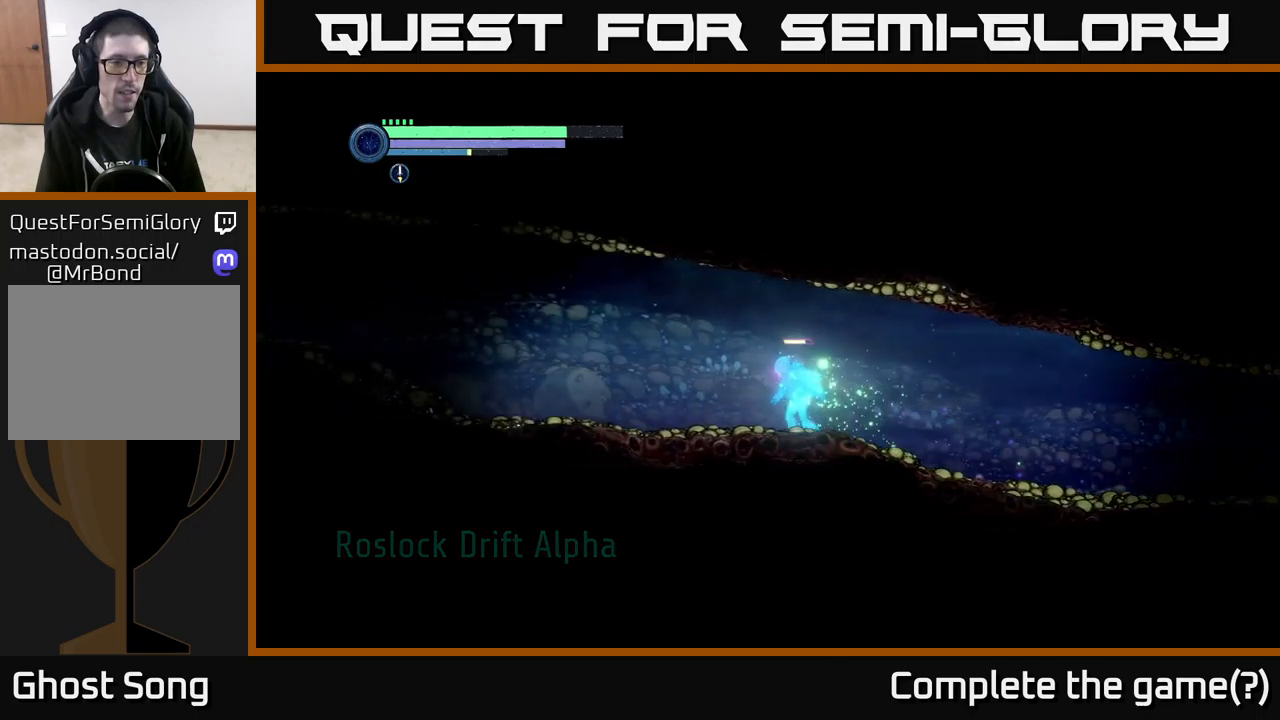
{"buttons": ["R2"], "left_stick": "left", "right_stick": "center", "events": []}
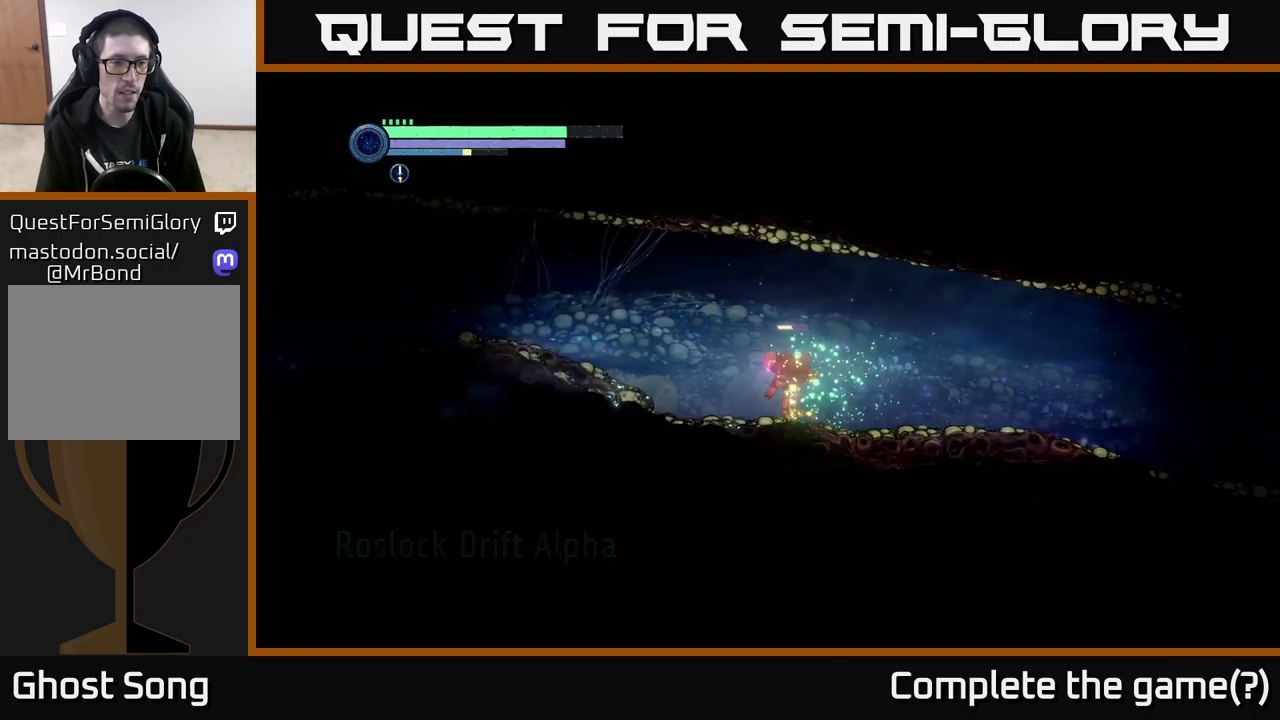
{"buttons": ["R2"], "left_stick": "left", "right_stick": "center", "events": []}
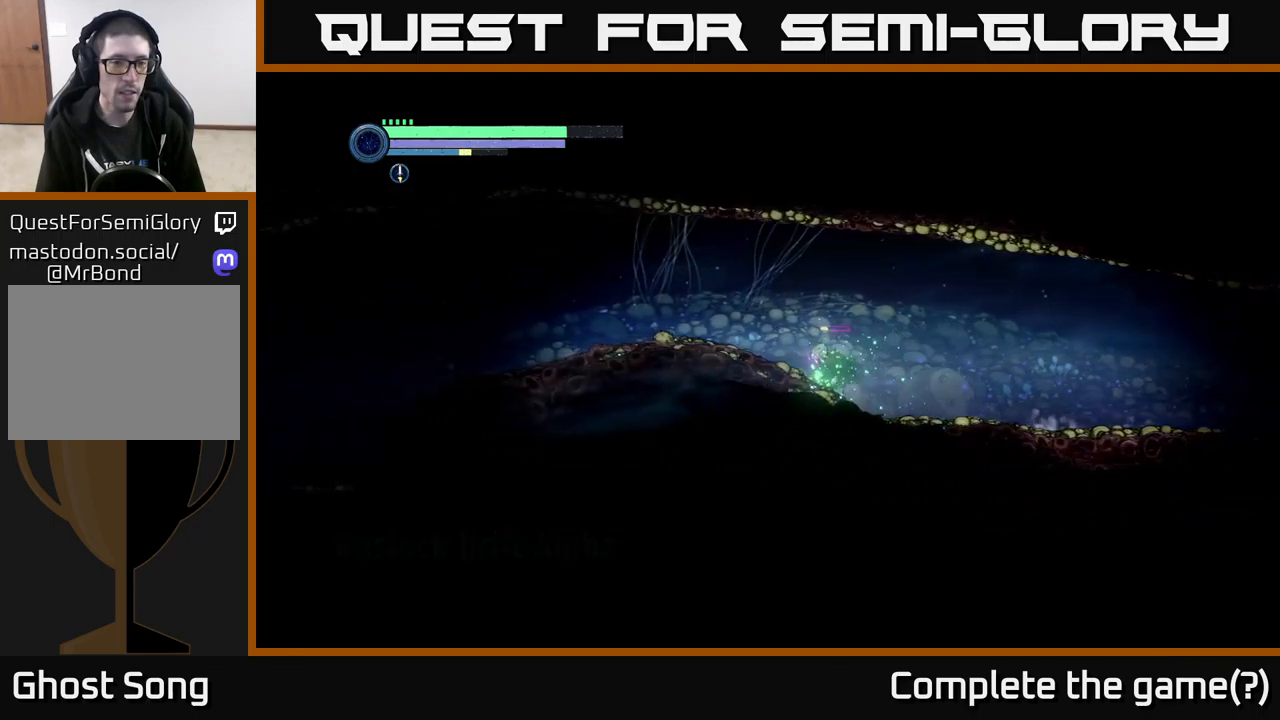
{"buttons": ["R2"], "left_stick": "left", "right_stick": "center", "events": [[233, "A", "down"], [450, "A", "up"]]}
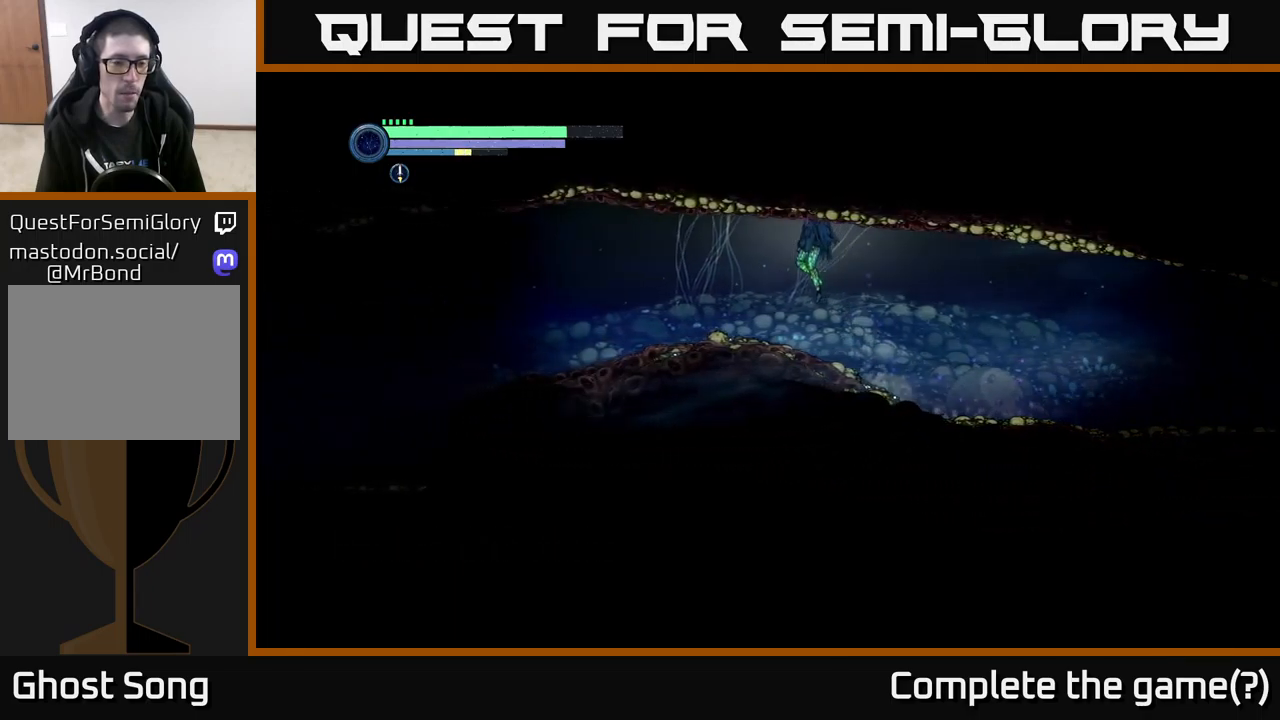
{"buttons": ["R2"], "left_stick": "left", "right_stick": "center", "events": []}
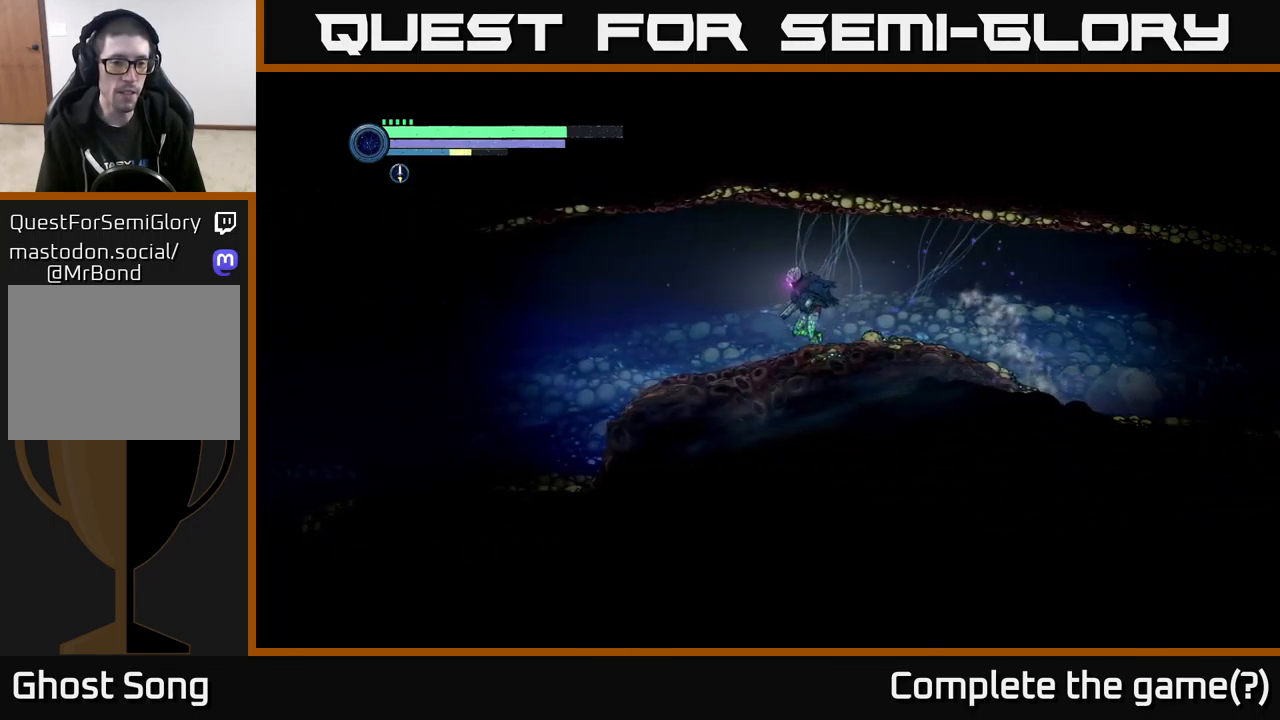
{"buttons": [], "left_stick": "center", "right_stick": "center", "events": [[67, "R2", "up"], [117, "left_stick", "center"], [233, "SELECT", "down"], [333, "SELECT", "up"]]}
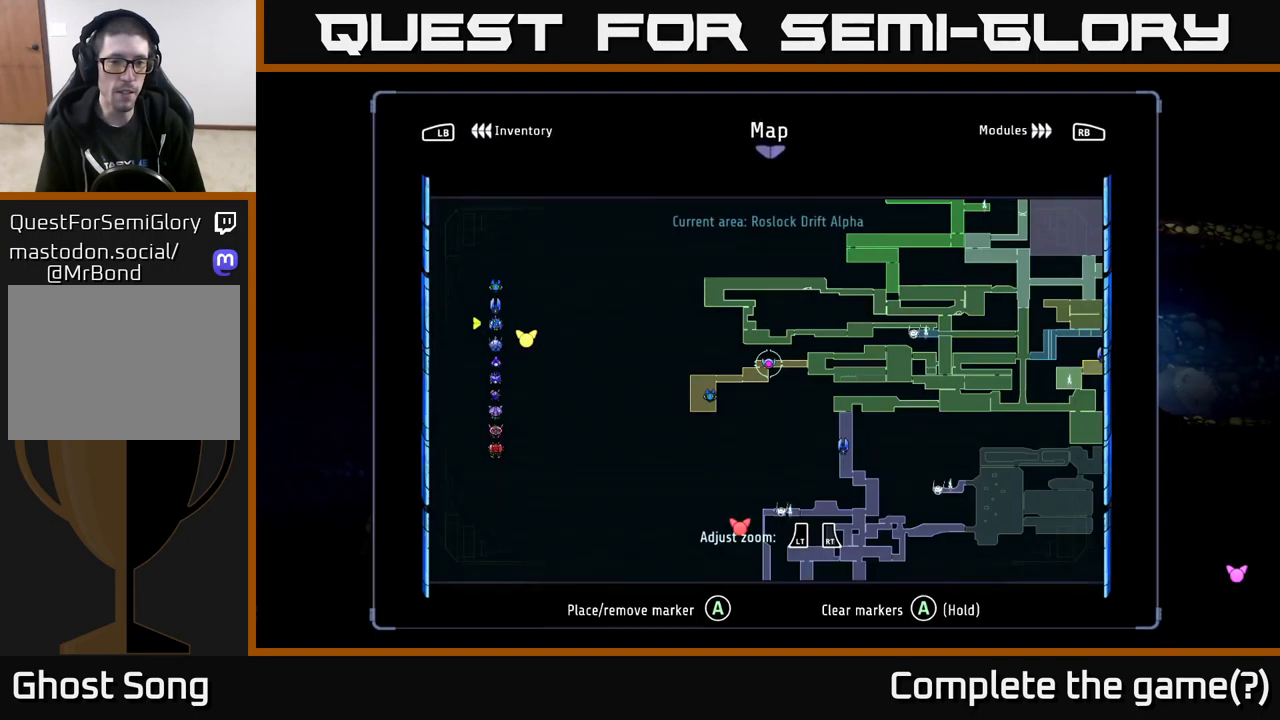
{"buttons": [], "left_stick": "center", "right_stick": "center", "events": []}
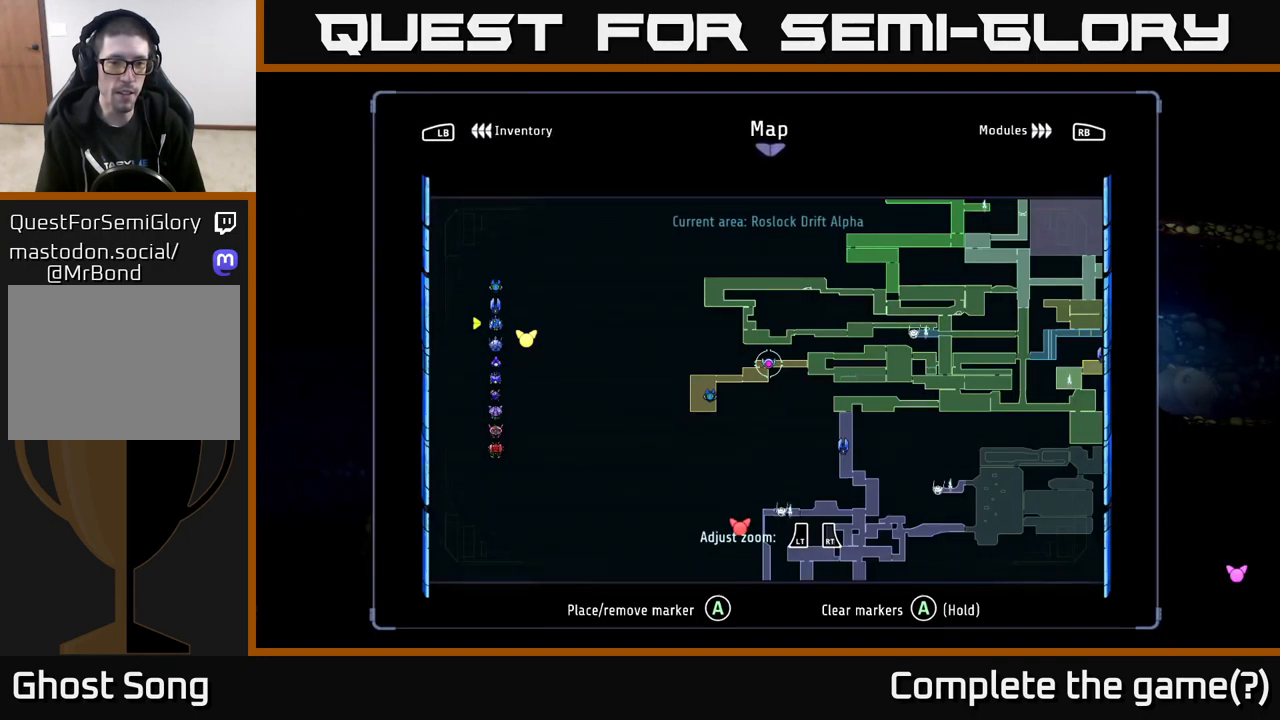
{"buttons": [], "left_stick": "left", "right_stick": "center", "events": [[150, "SELECT", "down"], [217, "SELECT", "up"], [233, "left_stick", "left"]]}
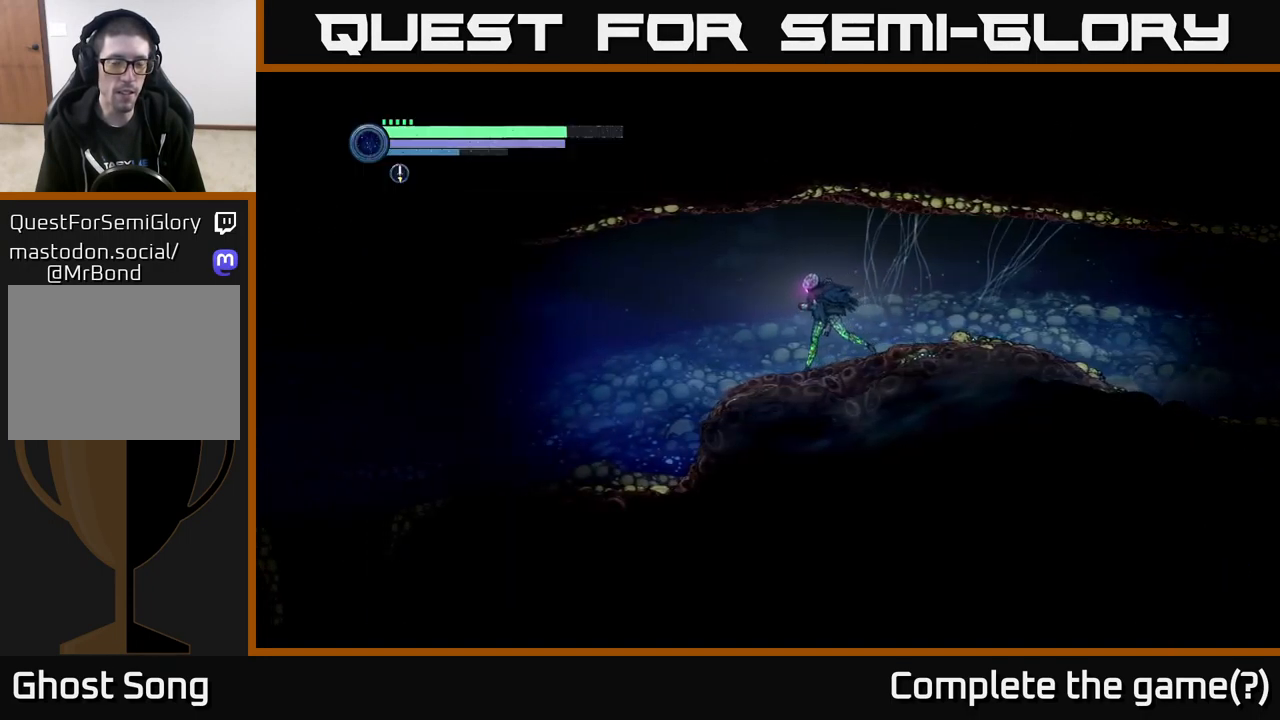
{"buttons": [], "left_stick": "center", "right_stick": "center", "events": [[50, "left_stick", "center"], [133, "SELECT", "down"], [317, "SELECT", "up"]]}
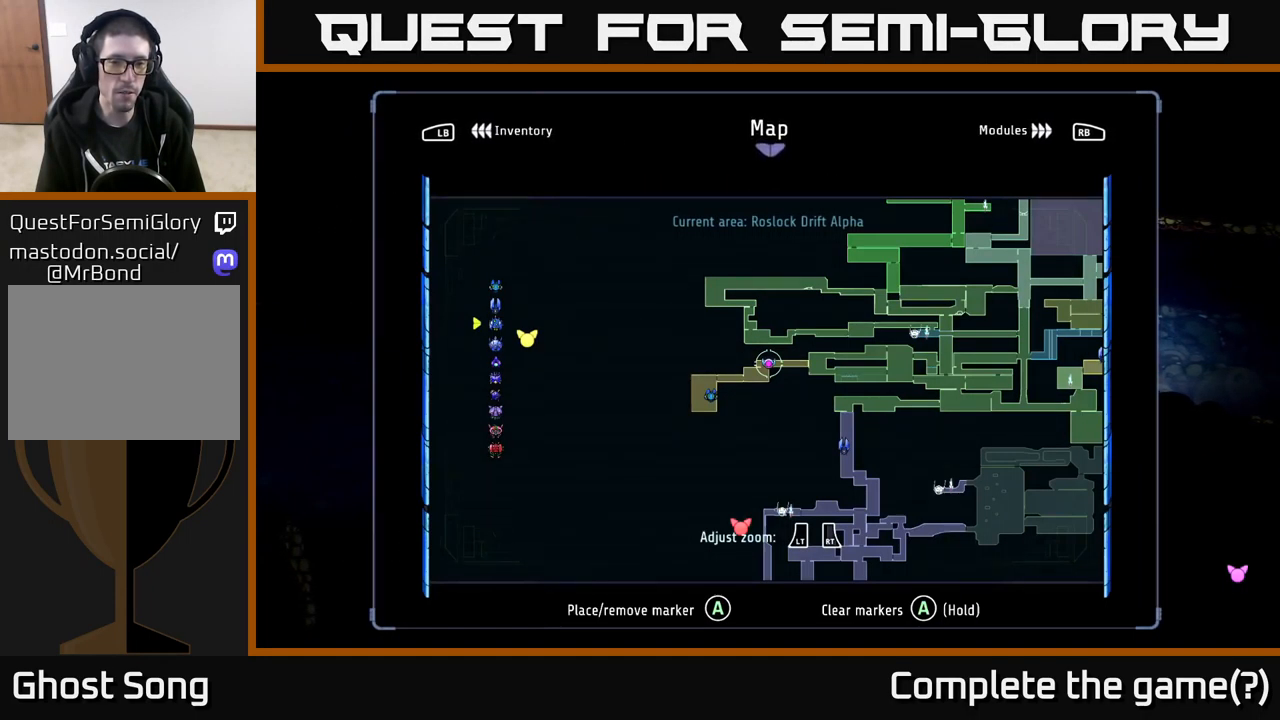
{"buttons": [], "left_stick": "right", "right_stick": "center", "events": [[300, "left_stick", "right"]]}
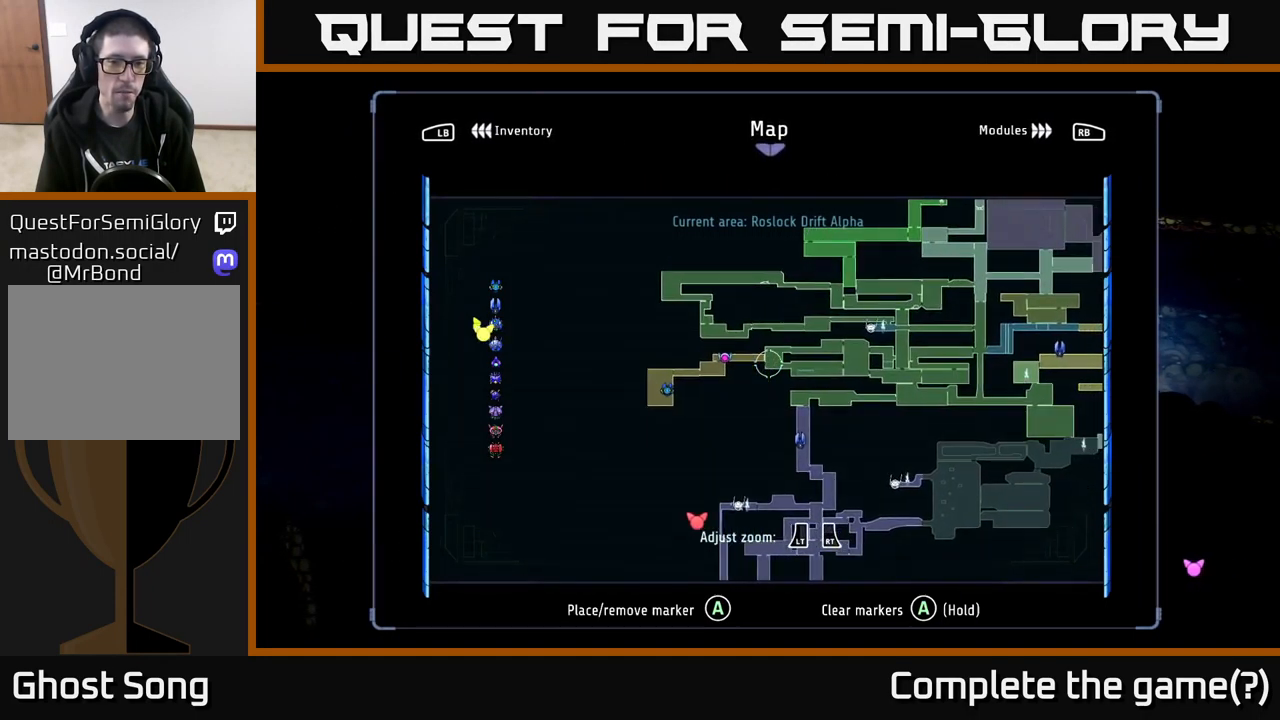
{"buttons": [], "left_stick": "center", "right_stick": "center", "events": [[33, "left_stick", "center"], [133, "left_stick", "left"], [267, "left_stick", "center"]]}
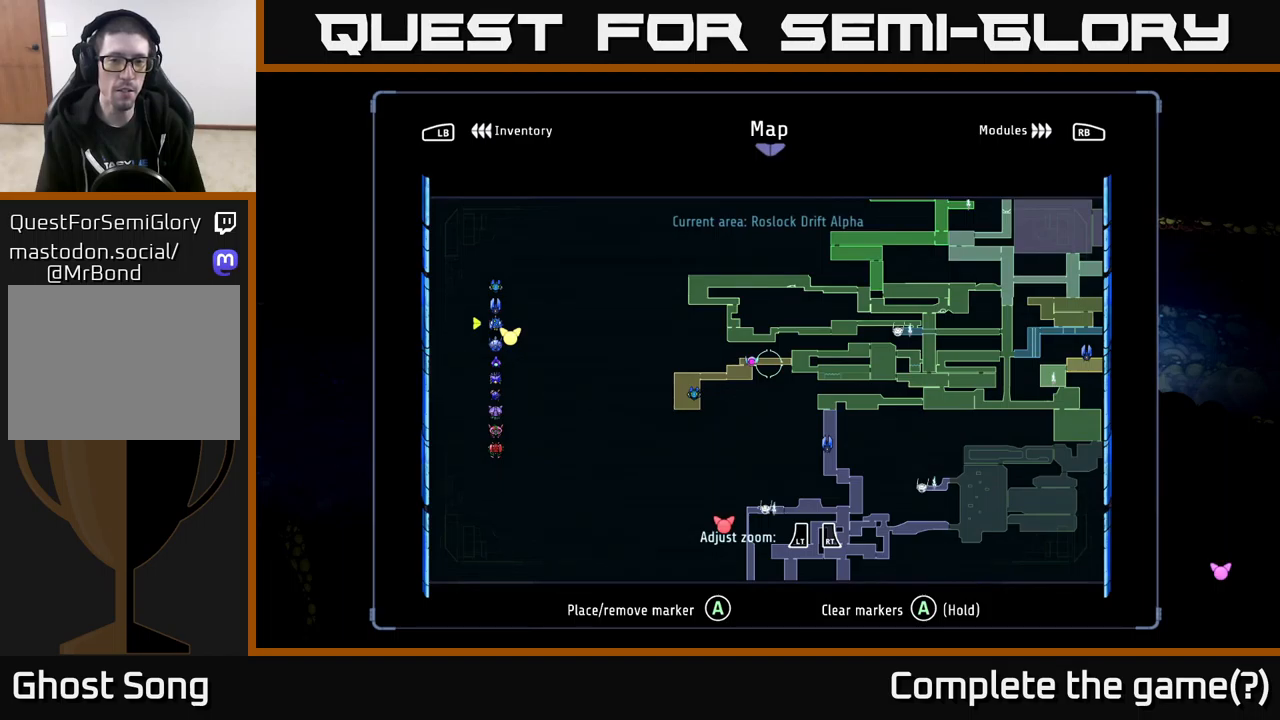
{"buttons": [], "left_stick": "center", "right_stick": "center", "events": [[350, "SELECT", "down"], [434, "SELECT", "up"]]}
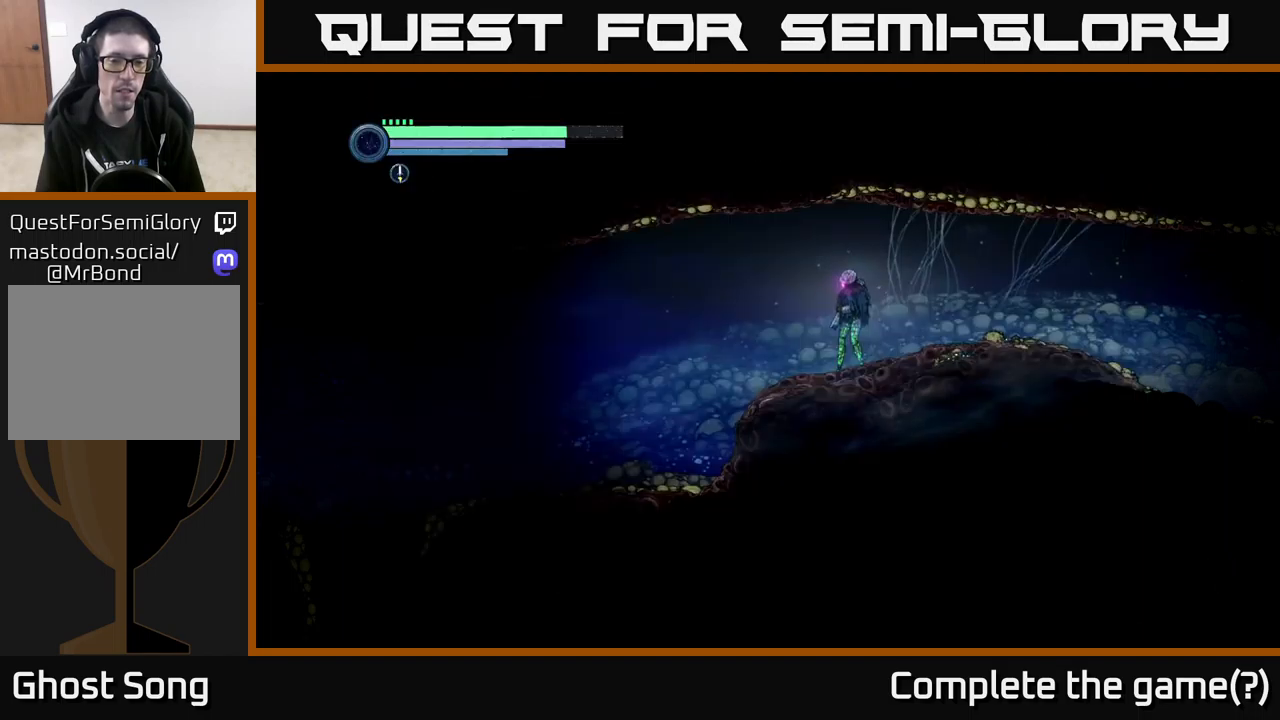
{"buttons": [], "left_stick": "left", "right_stick": "center", "events": [[34, "left_stick", "left"]]}
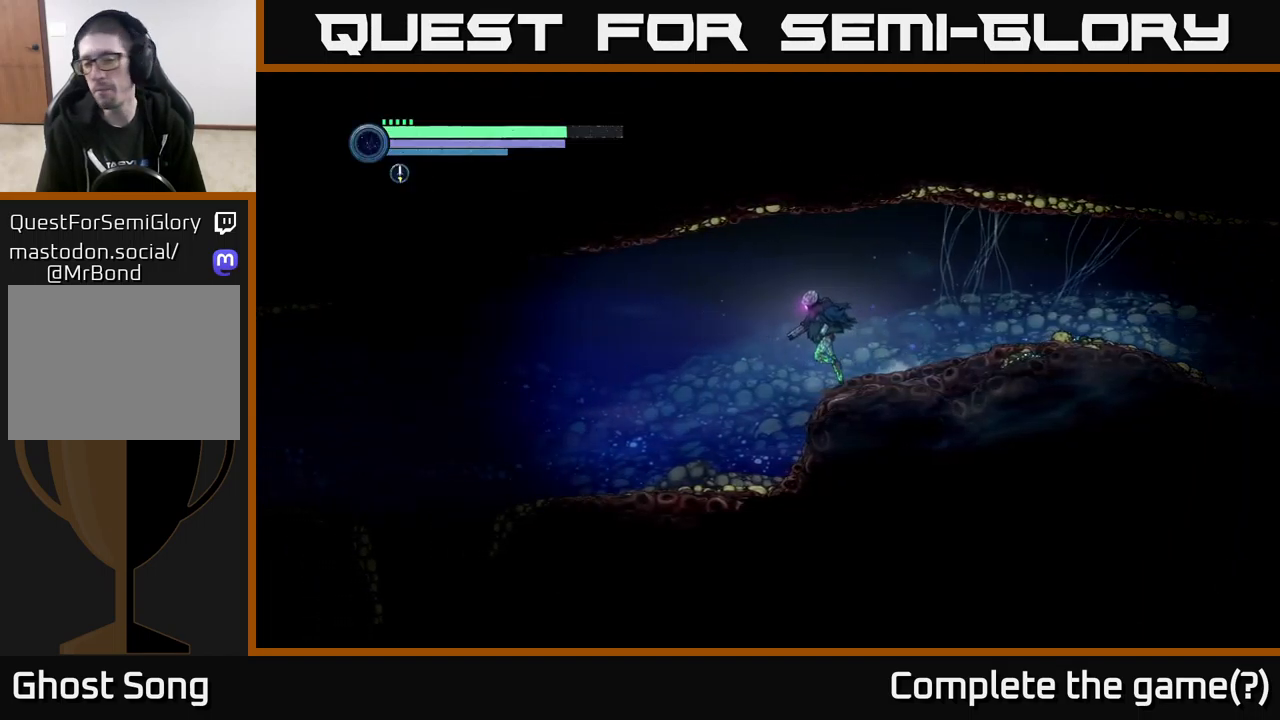
{"buttons": [], "left_stick": "left", "right_stick": "center", "events": []}
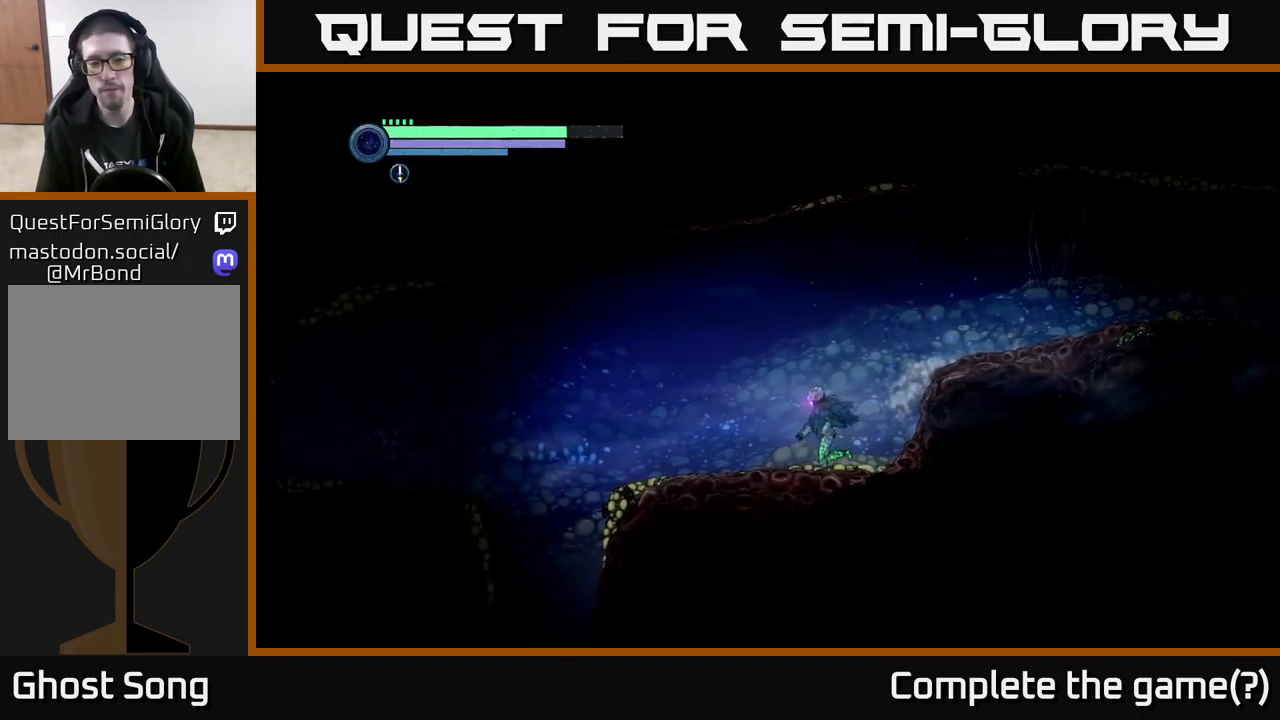
{"buttons": ["A", "R2"], "left_stick": "left", "right_stick": "center", "events": [[67, "R1", "down"], [134, "R2", "down"], [367, "R1", "up"], [384, "A", "down"]]}
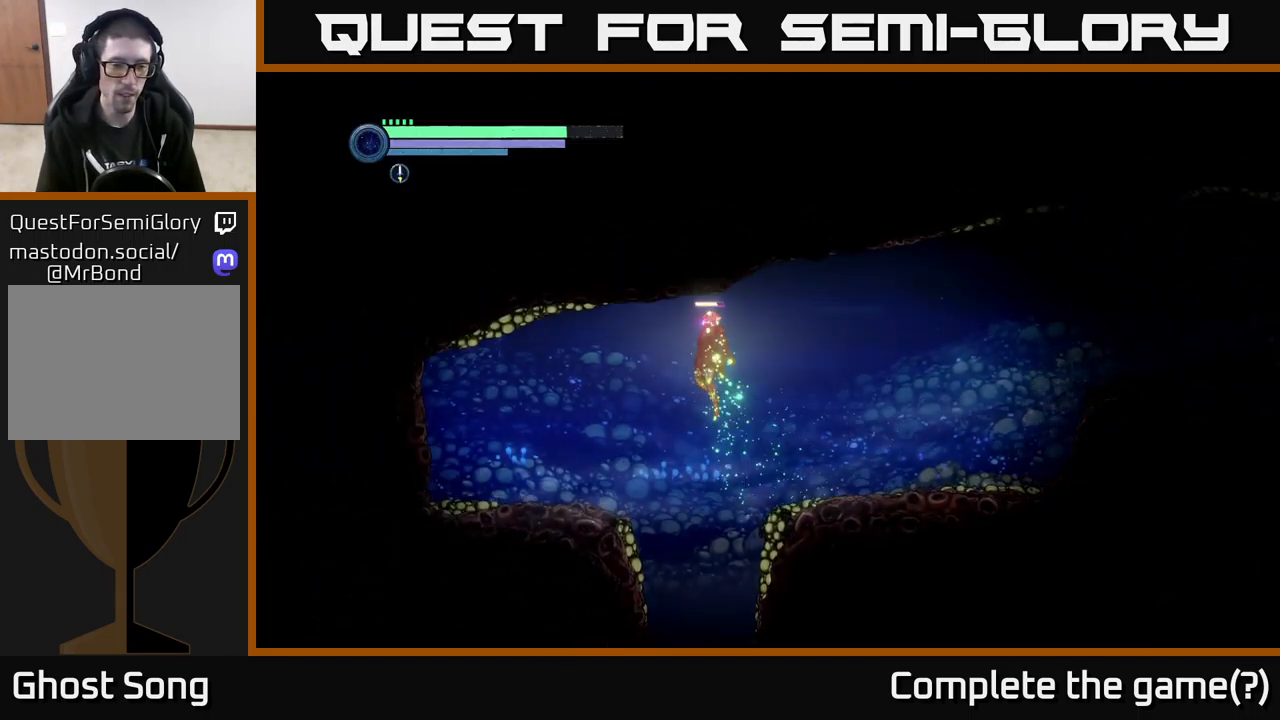
{"buttons": ["R2"], "left_stick": "left", "right_stick": "center", "events": [[117, "A", "up"]]}
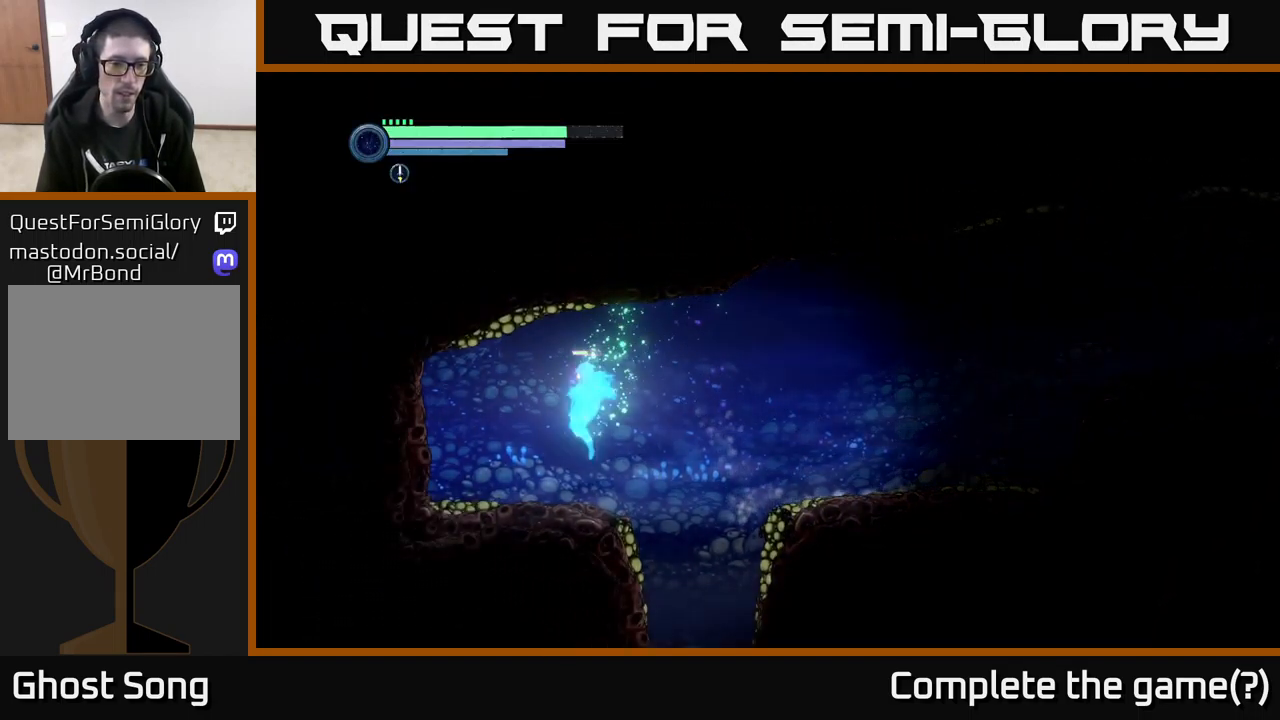
{"buttons": ["R2"], "left_stick": "left", "right_stick": "center", "events": []}